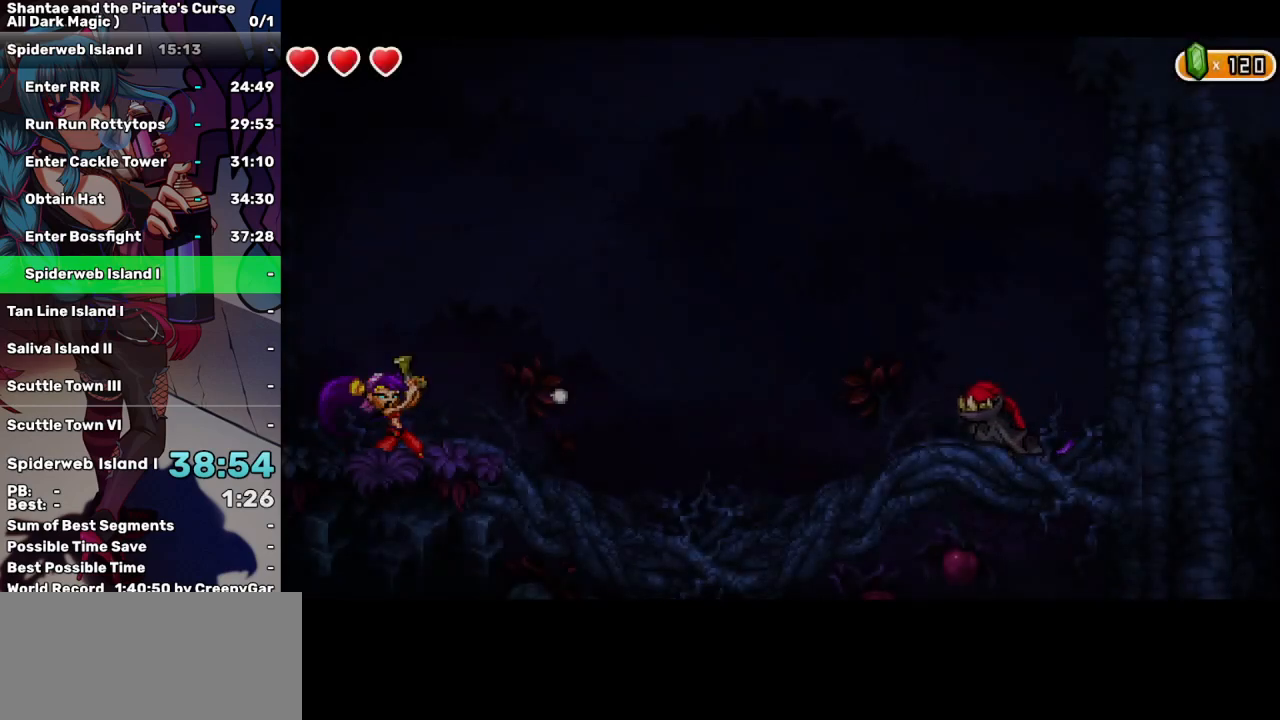
Gameplay with keyboard; each line is a JSON object with the keys held at the frame after it. "events" lists presses ("down") and releases ("up") of "a", "d", "down", "e", "escape", "left", "p", "q", "r", "right", "s", "space", "t", "tab", "up" and "w" between this image and that frame as [ms after this image, input, new state], when the widget could be followed in between. No other keys are recorded. Mouse input is not recorded.
{"keys": ["right"], "events": []}
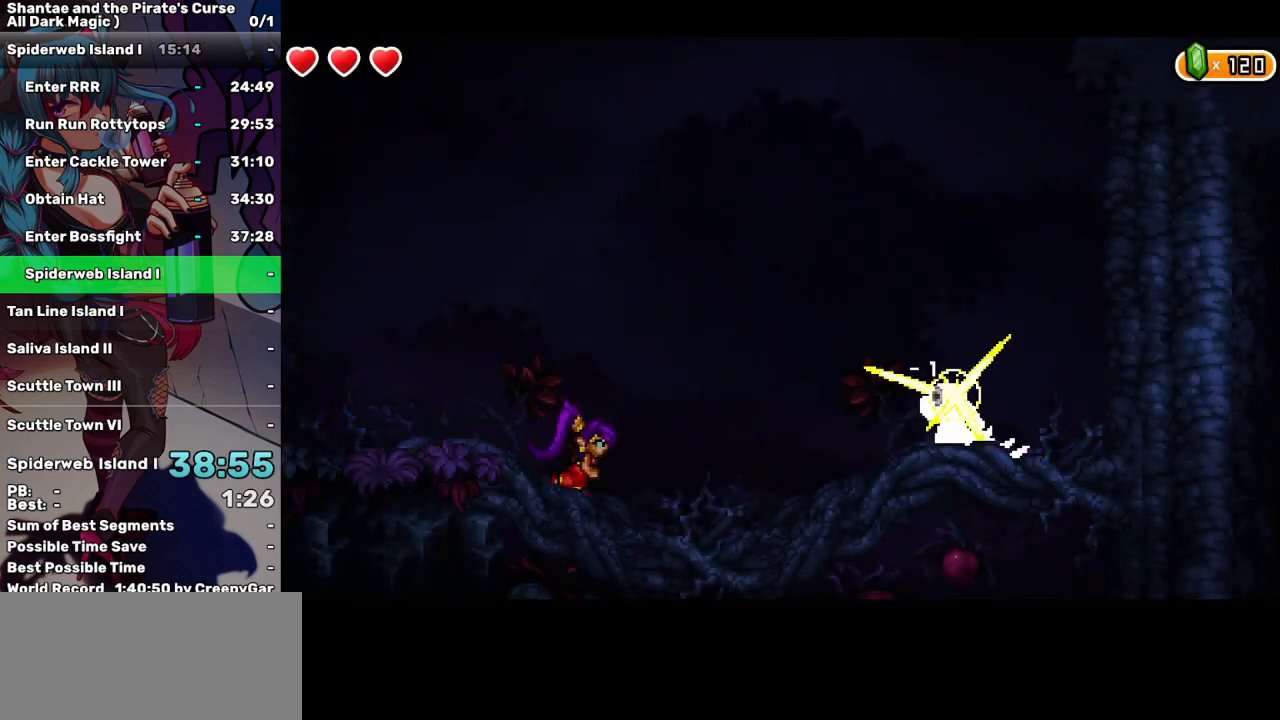
{"keys": ["right", "up"], "events": [[434, "up", "down"]]}
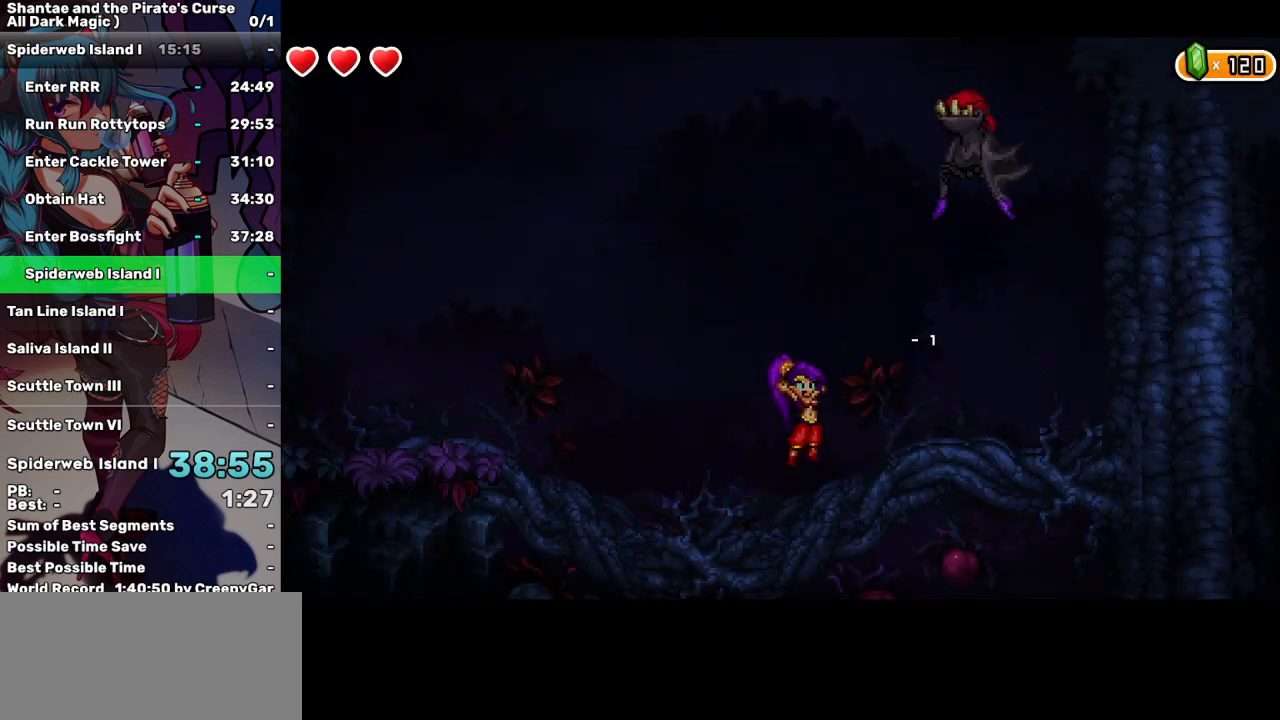
{"keys": ["right"], "events": [[117, "right", "up"], [217, "left", "down"], [300, "up", "up"], [400, "d", "down"], [450, "left", "up"], [450, "right", "down"], [484, "d", "up"]]}
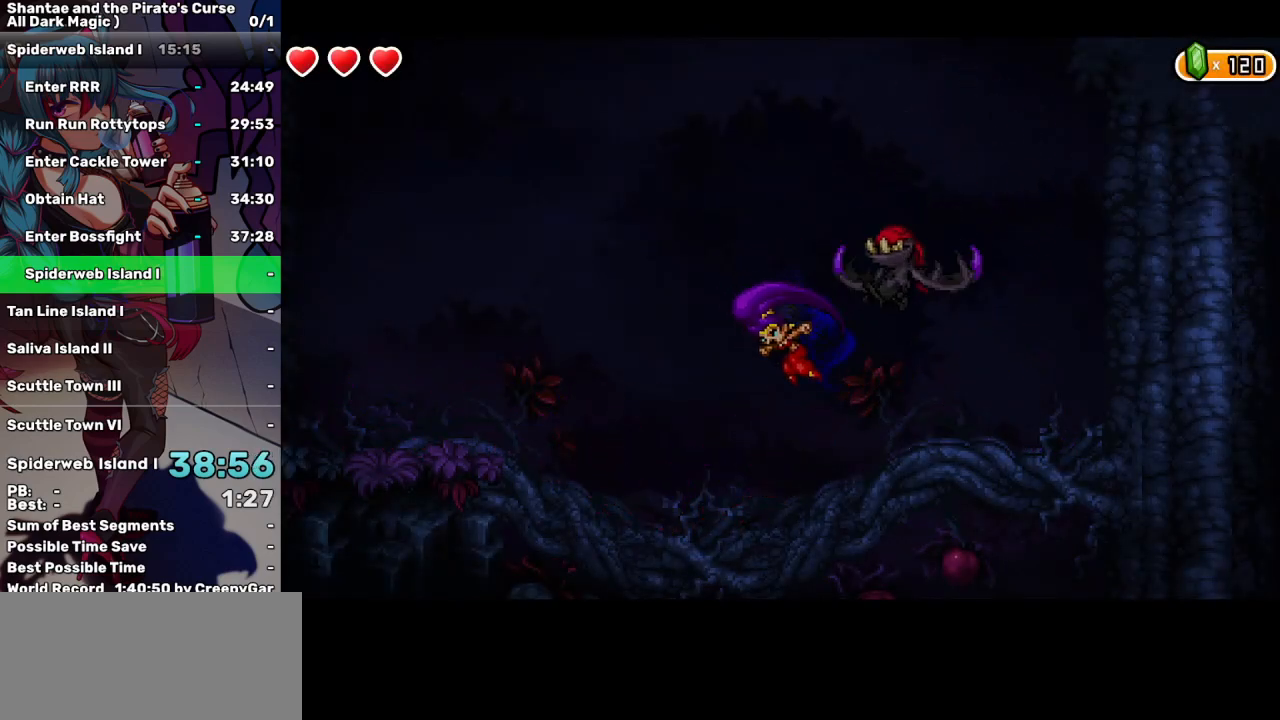
{"keys": ["d"], "events": [[34, "right", "up"], [100, "d", "down"], [184, "d", "up"], [234, "d", "down"], [317, "d", "up"], [367, "d", "down"], [467, "d", "up"], [500, "d", "down"]]}
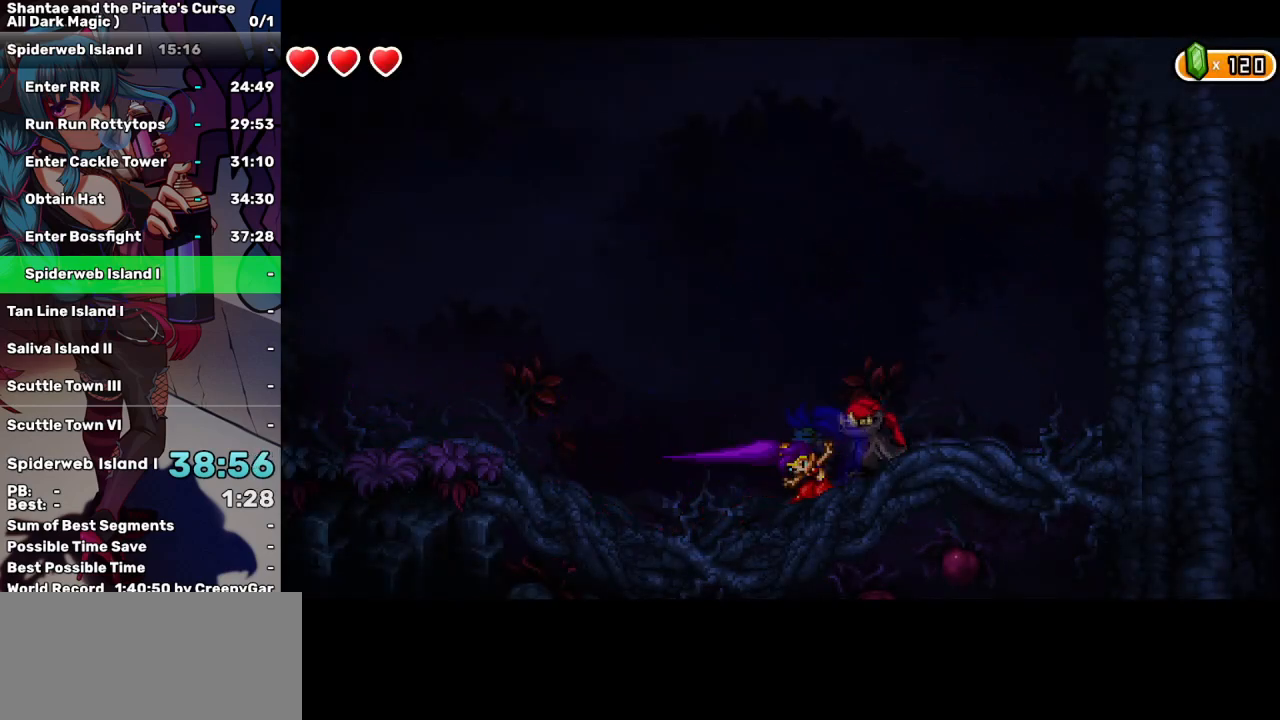
{"keys": ["d"], "events": [[100, "d", "up"], [150, "d", "down"], [200, "right", "down"], [234, "d", "up"], [284, "d", "down"], [284, "right", "up"], [384, "d", "up"], [434, "d", "down"]]}
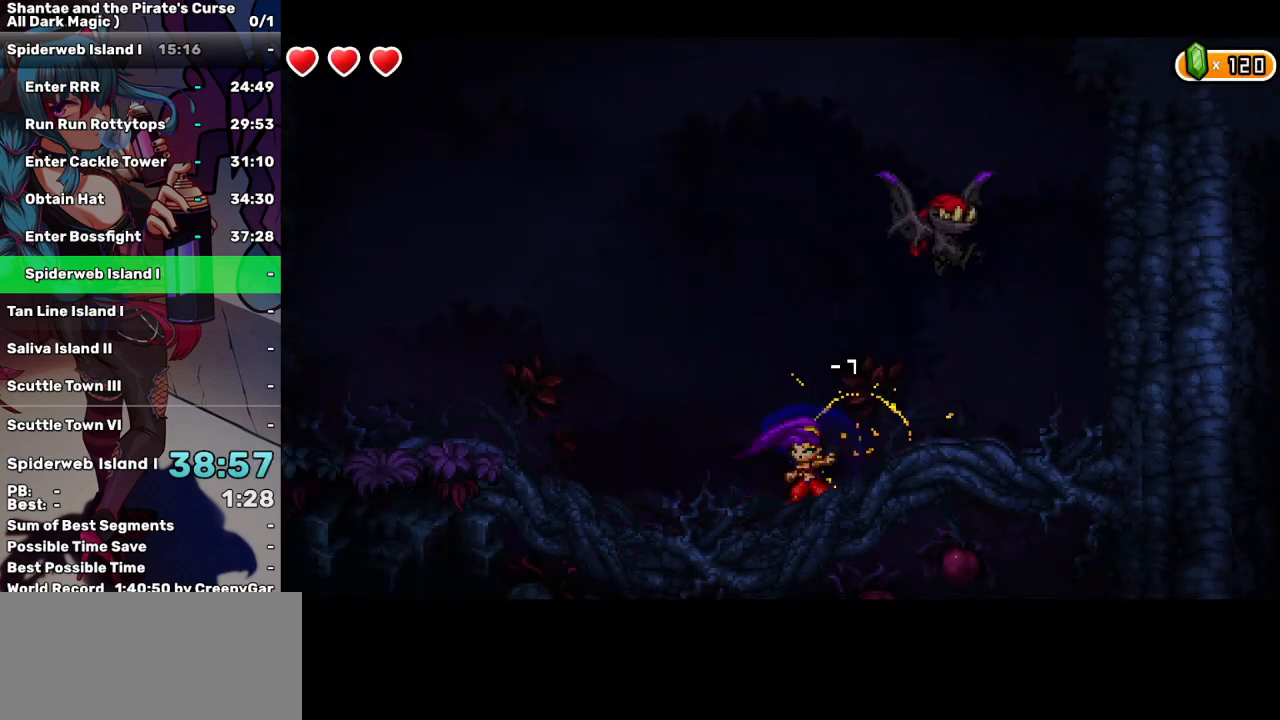
{"keys": ["right"], "events": [[17, "d", "up"], [167, "right", "down"], [167, "up", "down"], [300, "right", "up"], [450, "up", "up"], [500, "right", "down"]]}
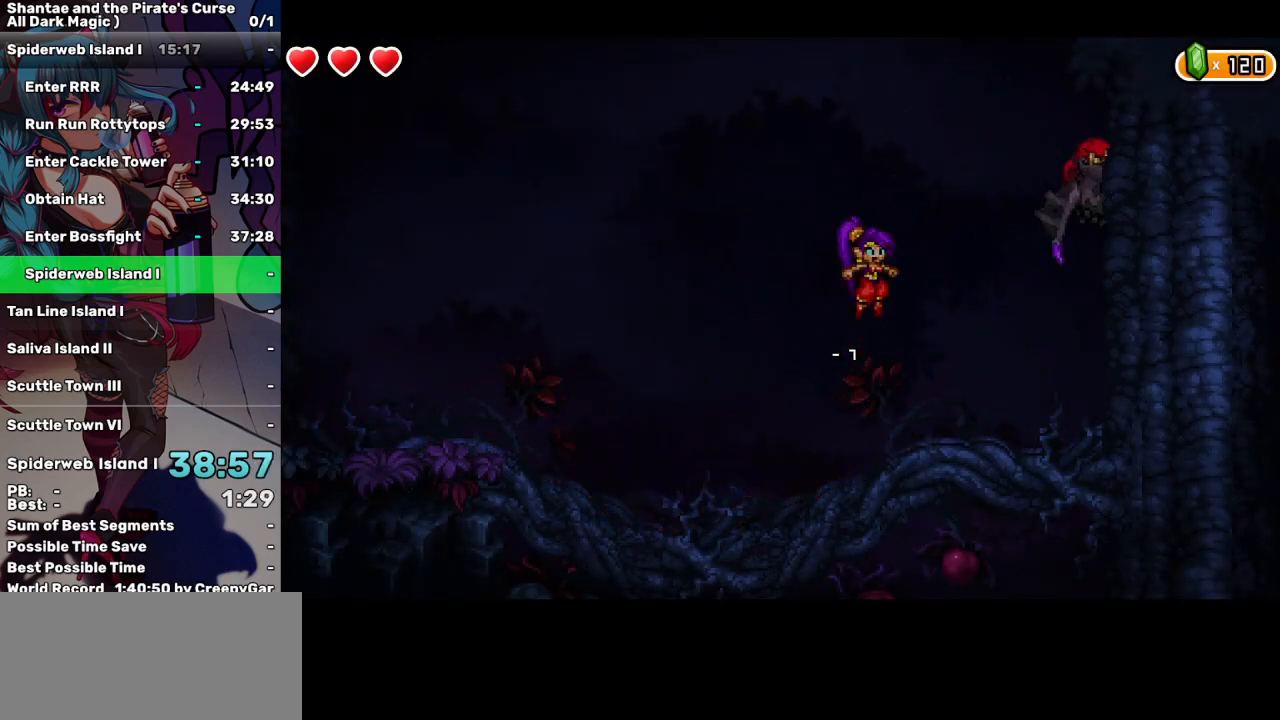
{"keys": ["d"], "events": [[134, "d", "down"], [217, "d", "up"], [267, "d", "down"], [317, "right", "up"], [367, "d", "up"], [417, "d", "down"]]}
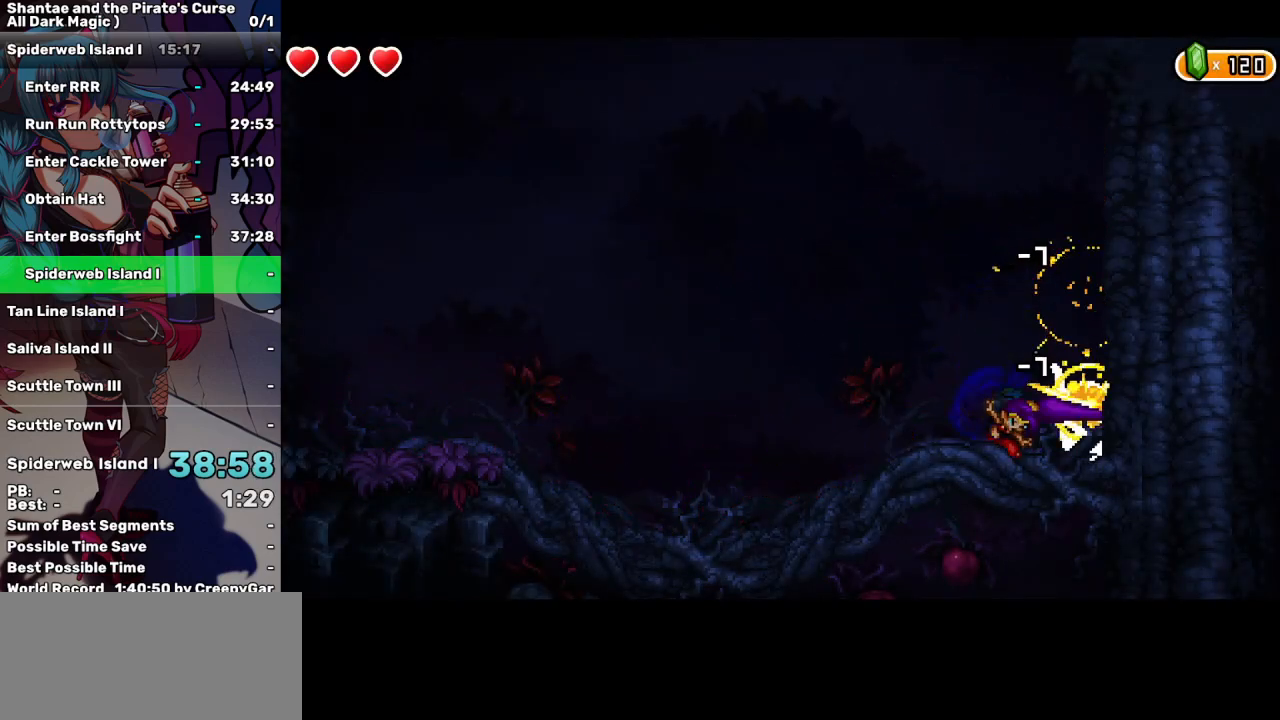
{"keys": ["d"], "events": [[17, "d", "up"], [67, "d", "down"], [150, "d", "up"], [200, "d", "down"], [284, "d", "up"], [334, "d", "down"], [434, "d", "up"], [467, "d", "down"]]}
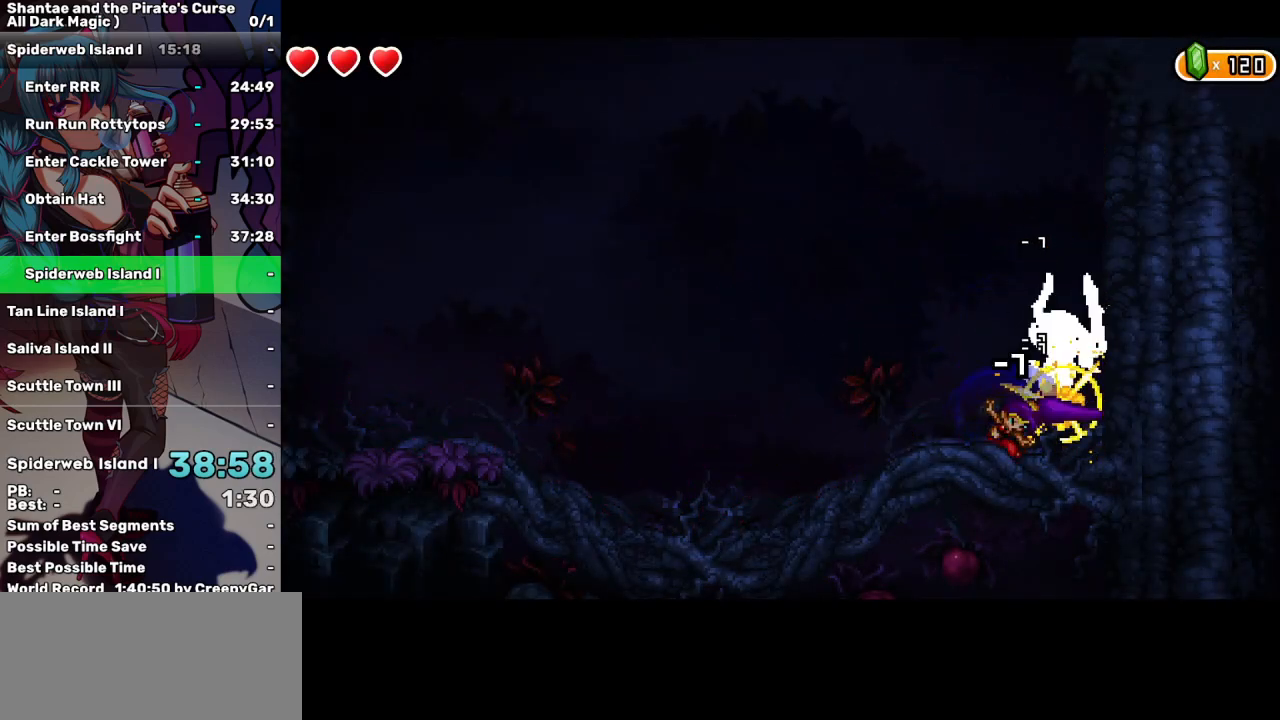
{"keys": [], "events": [[17, "d", "up"], [67, "d", "down"], [167, "d", "up"], [200, "d", "down"], [300, "d", "up"]]}
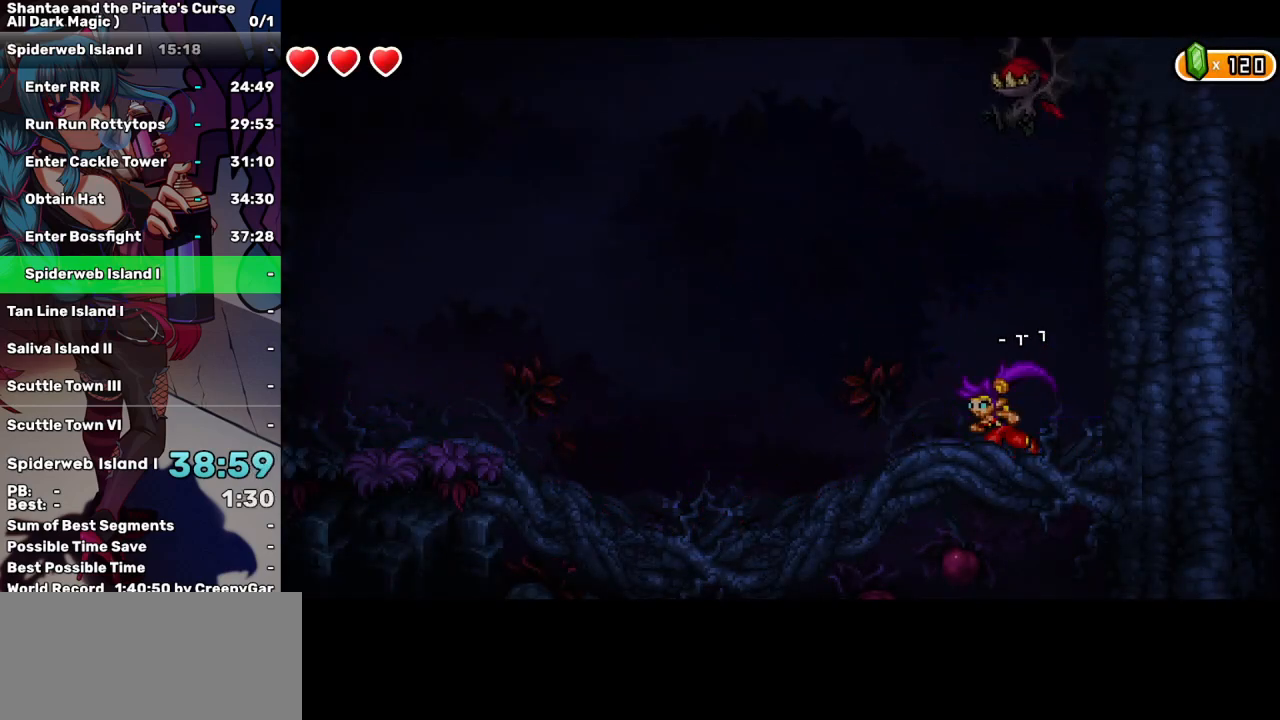
{"keys": ["left"], "events": [[17, "left", "down"], [134, "left", "up"], [267, "left", "down"]]}
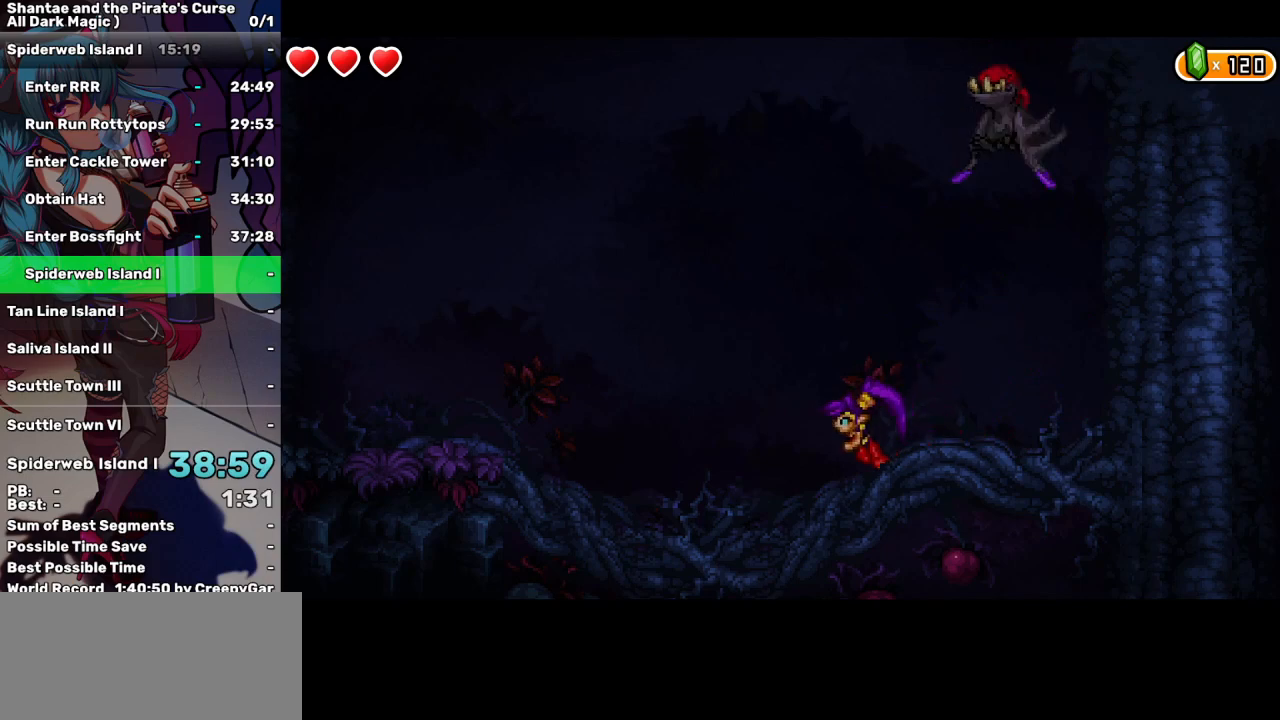
{"keys": [], "events": [[284, "left", "up"]]}
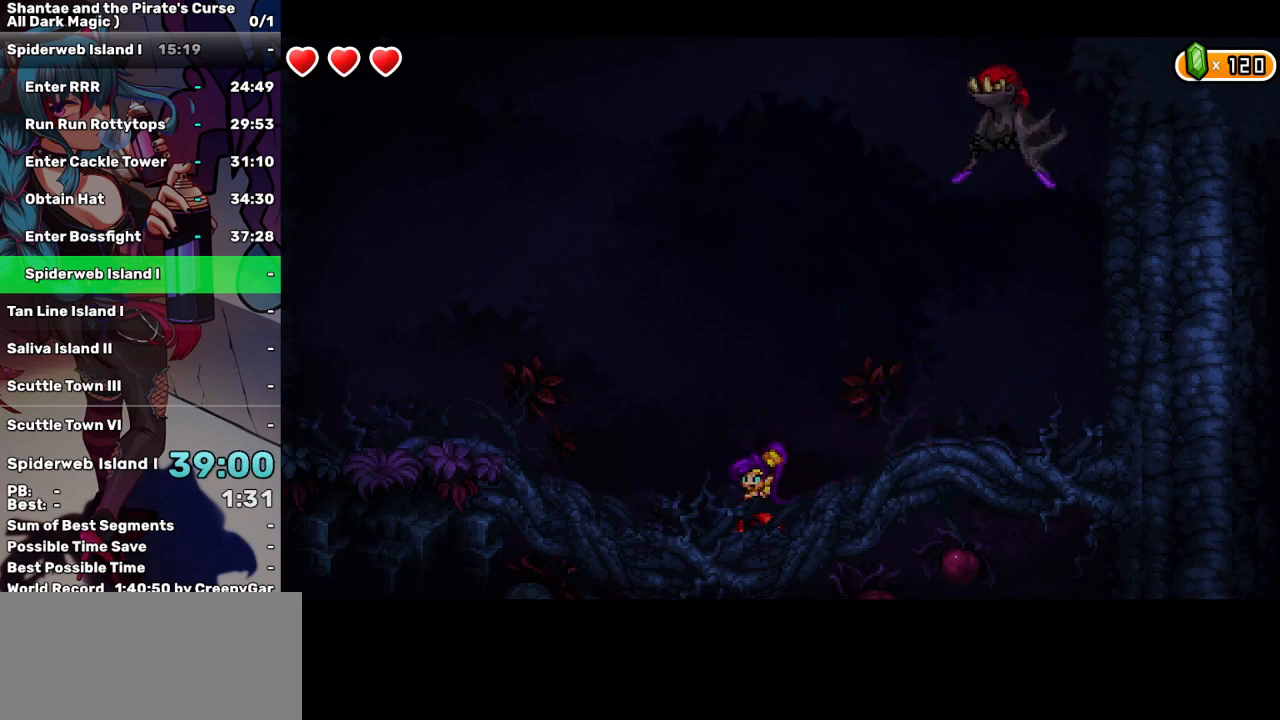
{"keys": ["left"], "events": [[17, "left", "down"]]}
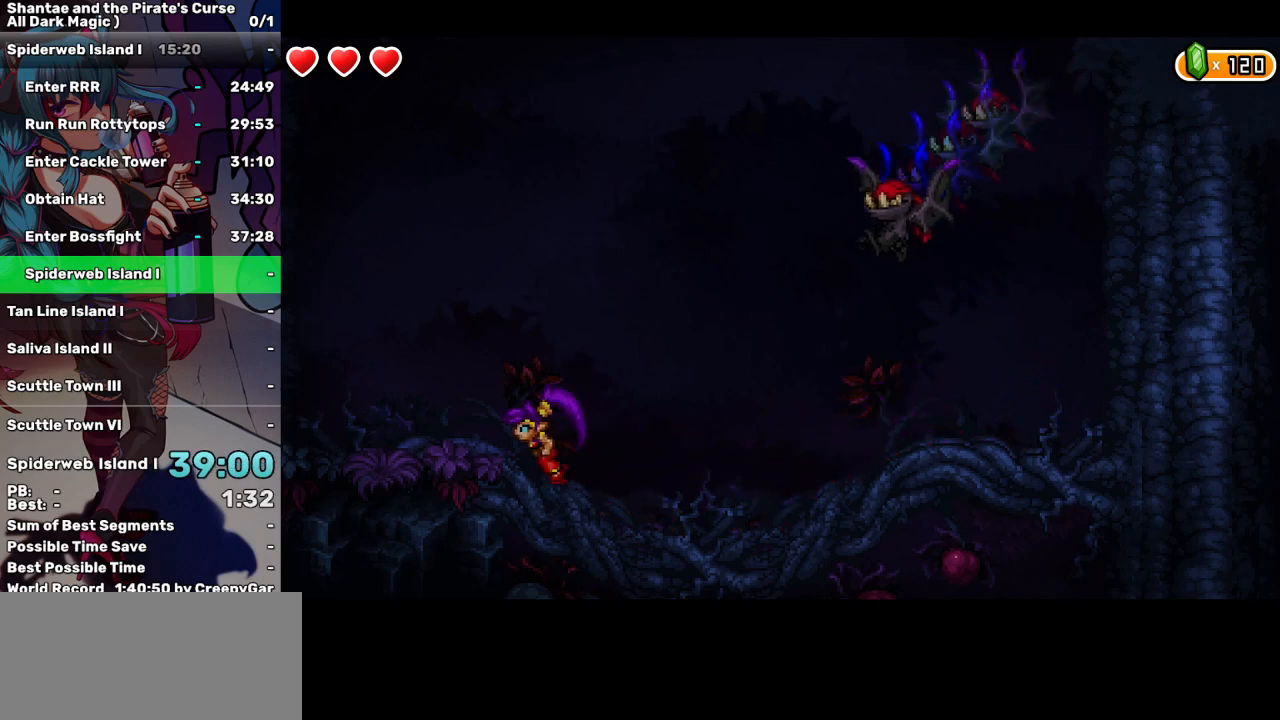
{"keys": [], "events": [[184, "right", "down"], [234, "left", "up"], [317, "d", "down"], [367, "right", "up"], [417, "d", "up"]]}
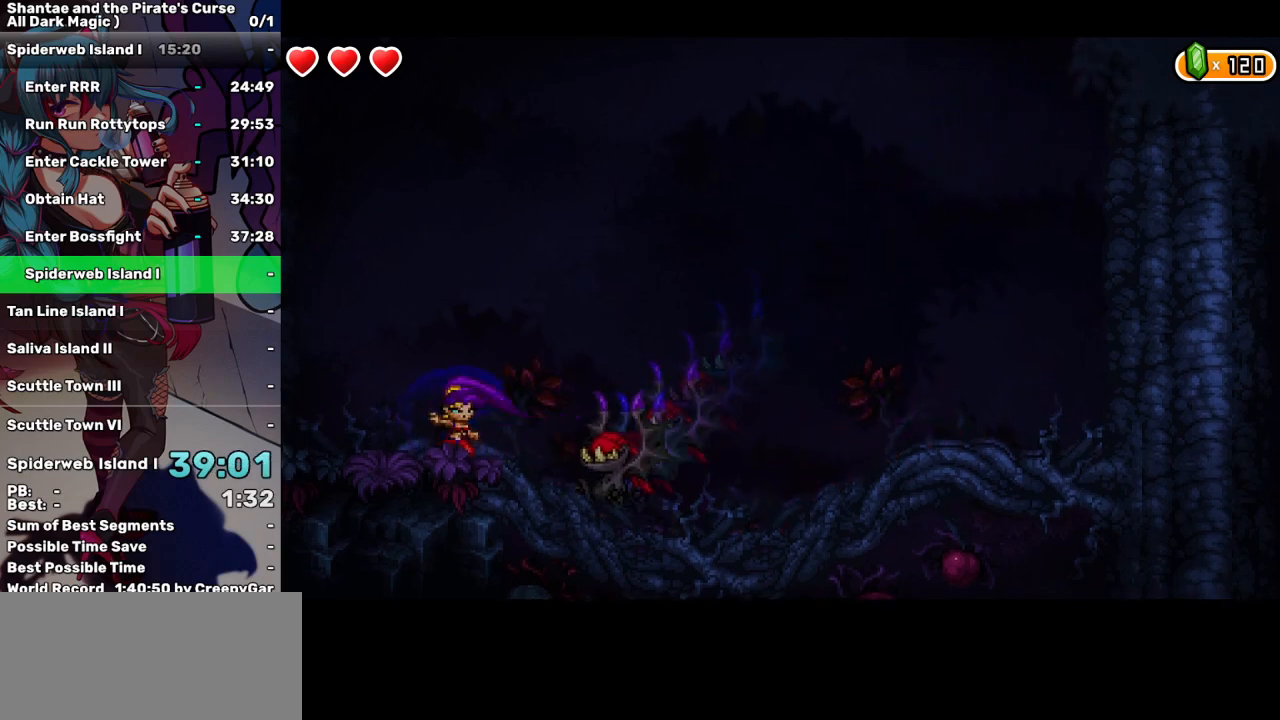
{"keys": ["down", "right"], "events": [[234, "right", "down"], [284, "d", "down"], [284, "down", "down"], [434, "d", "up"]]}
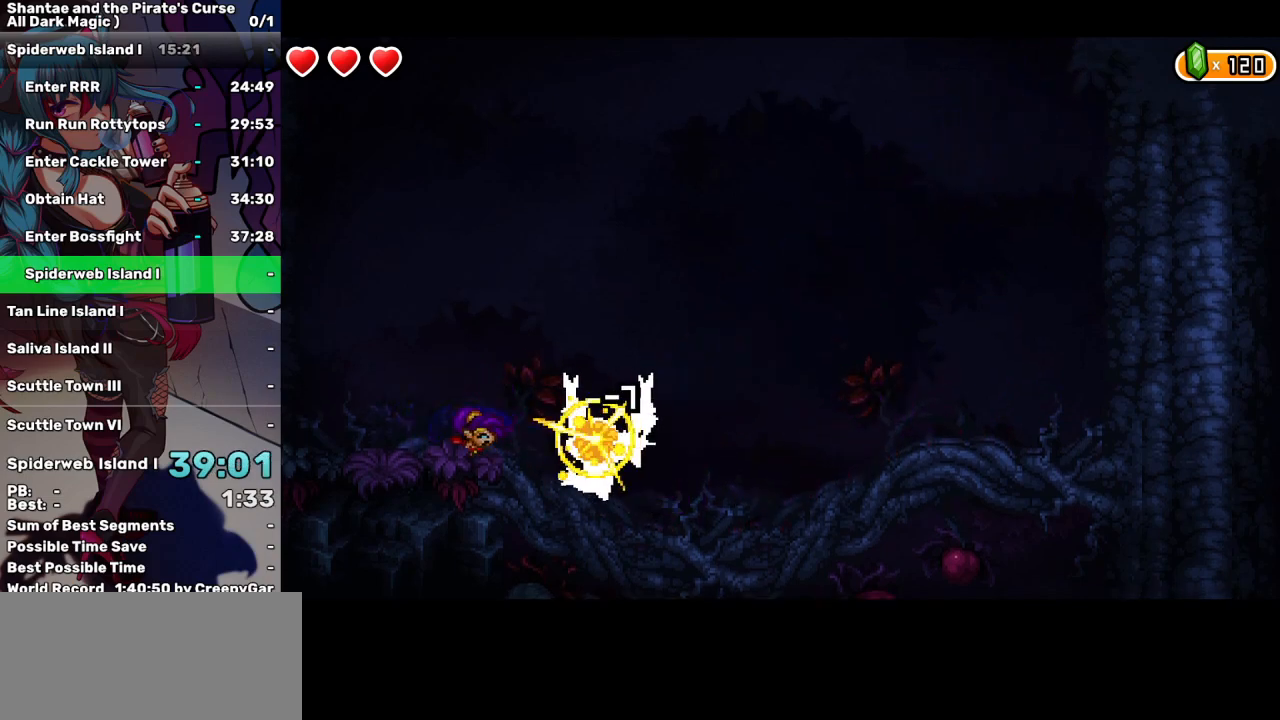
{"keys": ["left"], "events": [[17, "right", "up"], [167, "left", "down"], [217, "down", "up"]]}
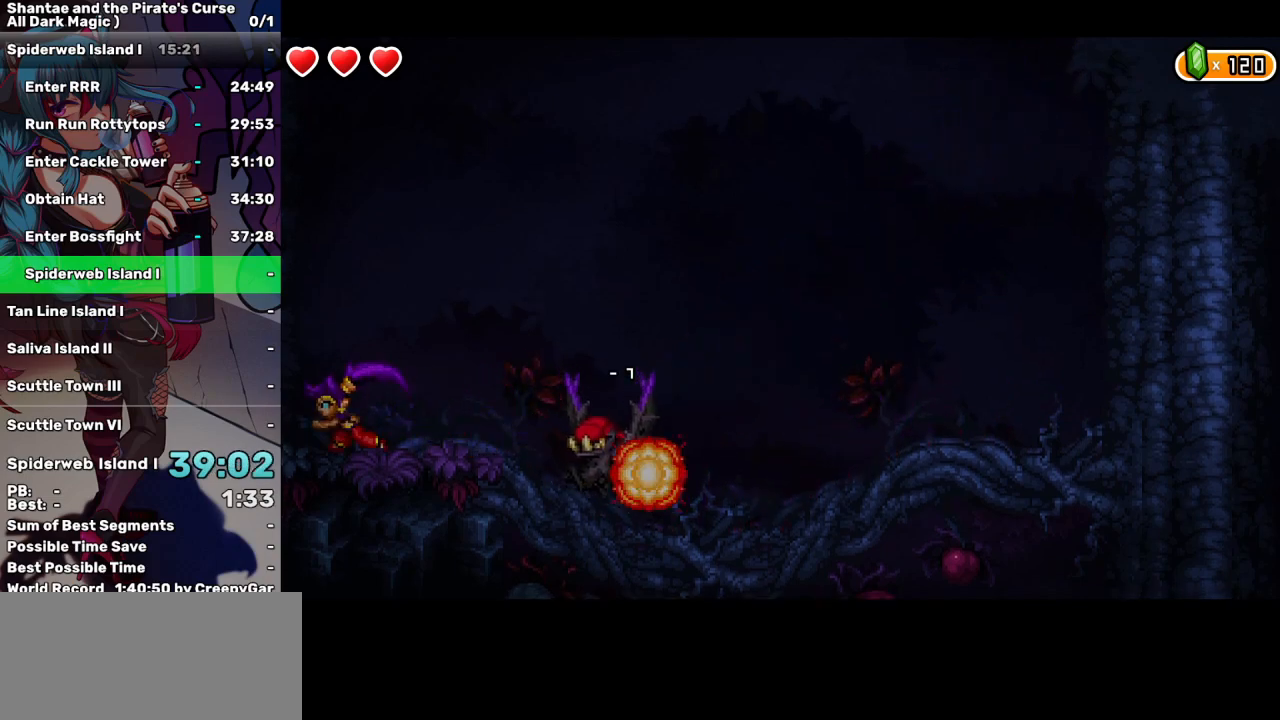
{"keys": ["right"], "events": [[367, "right", "down"], [417, "left", "up"]]}
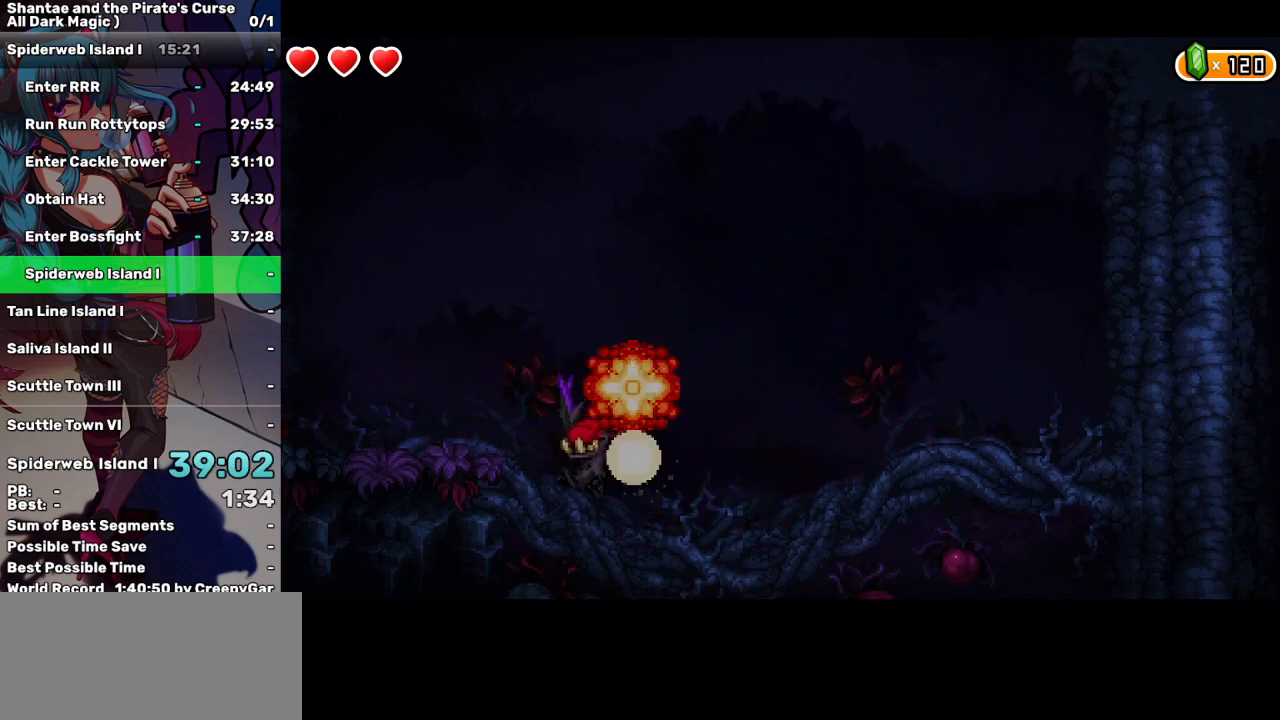
{"keys": ["right"], "events": []}
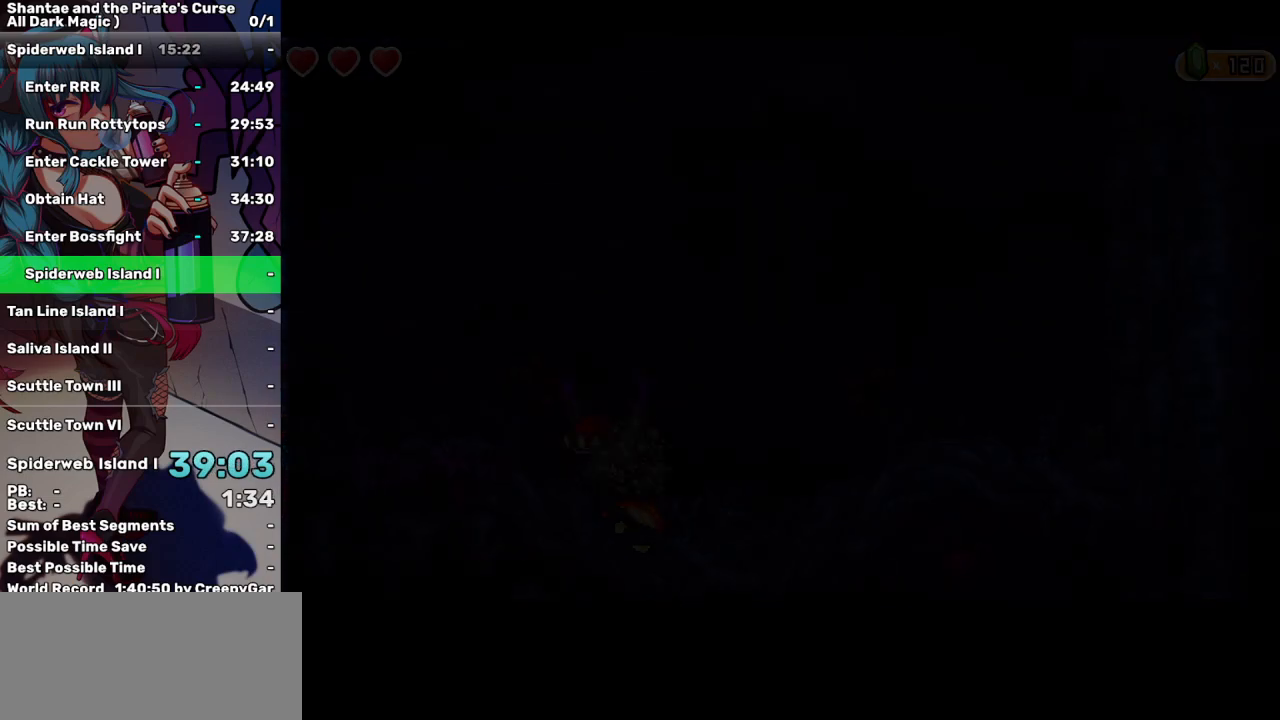
{"keys": ["right"], "events": []}
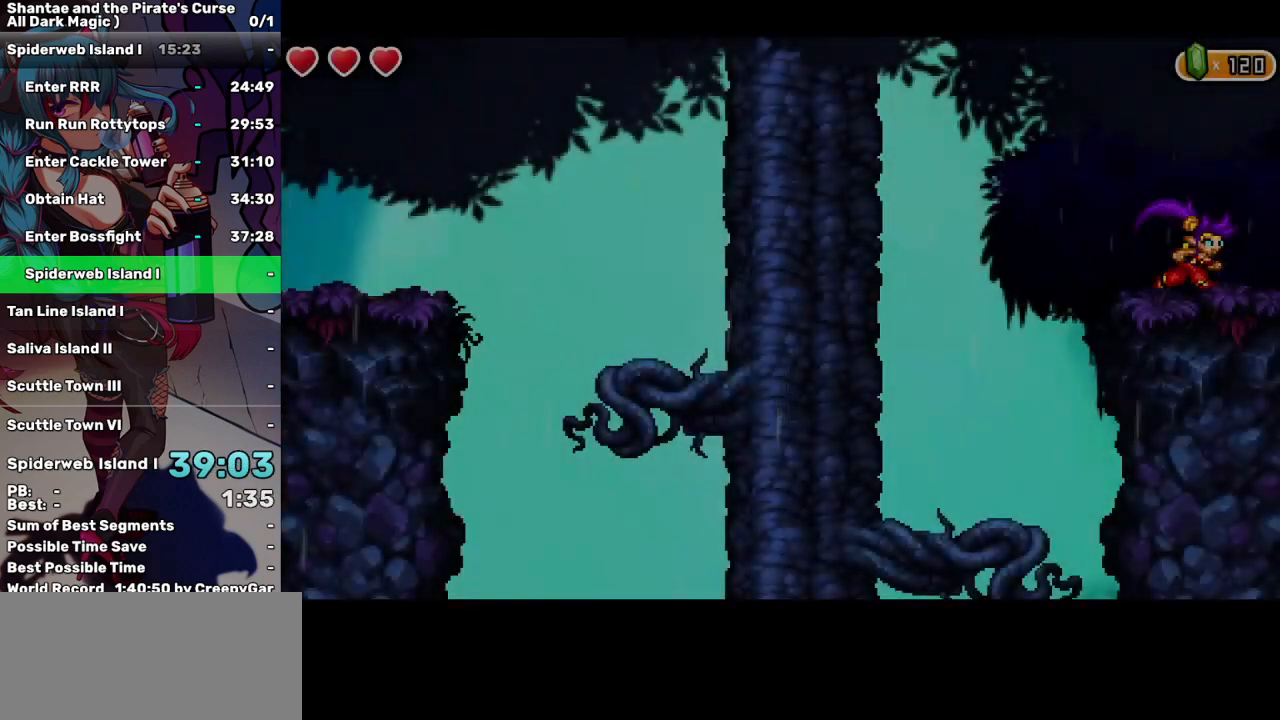
{"keys": [], "events": [[500, "right", "up"]]}
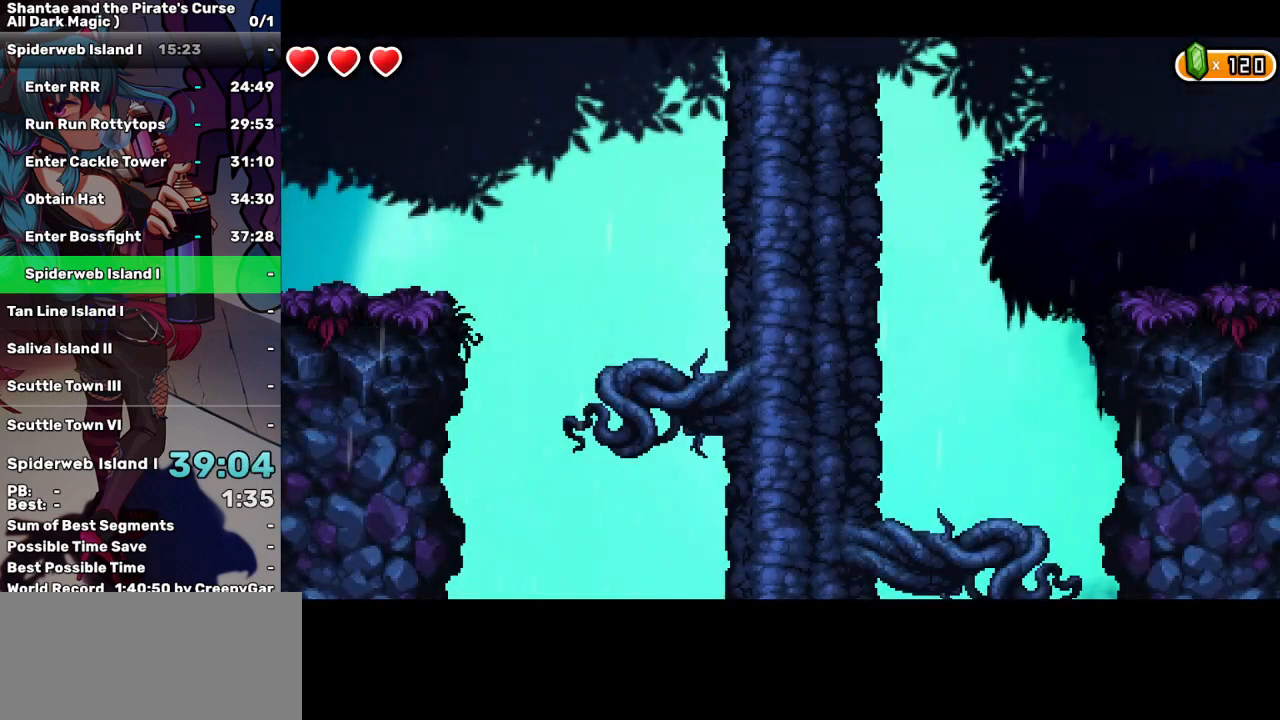
{"keys": ["space"], "events": [[50, "space", "down"]]}
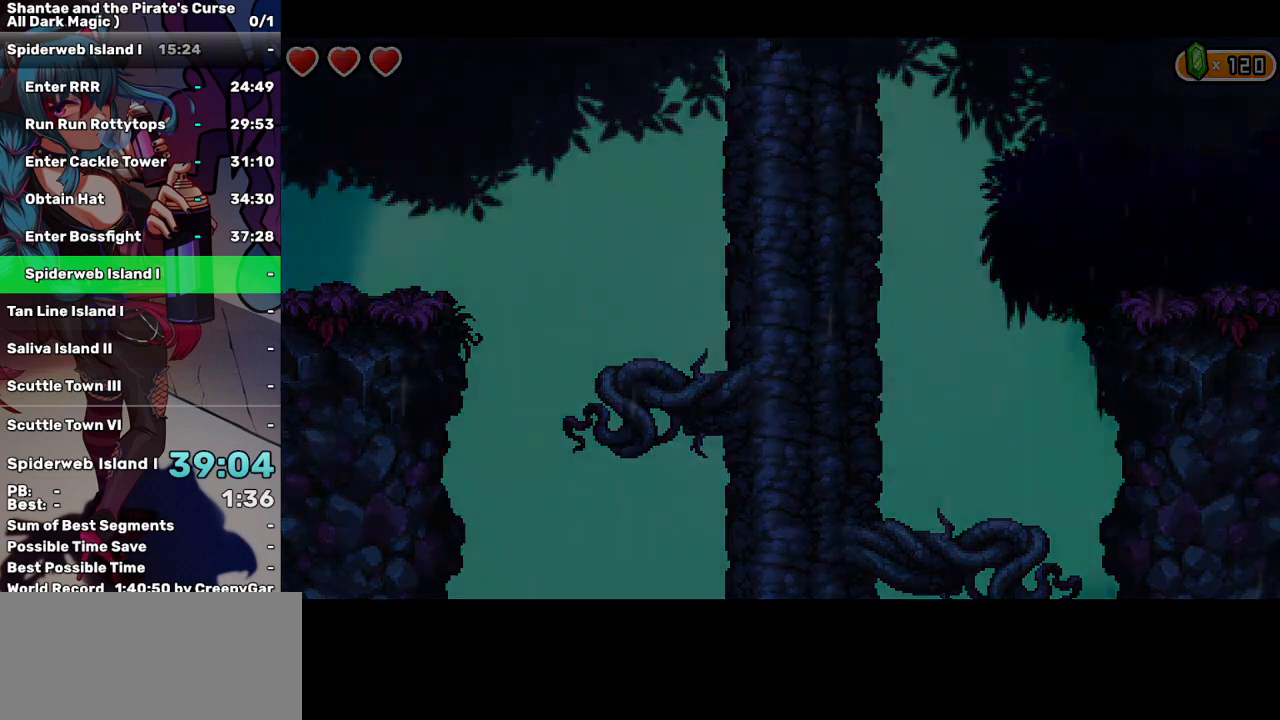
{"keys": ["space"], "events": []}
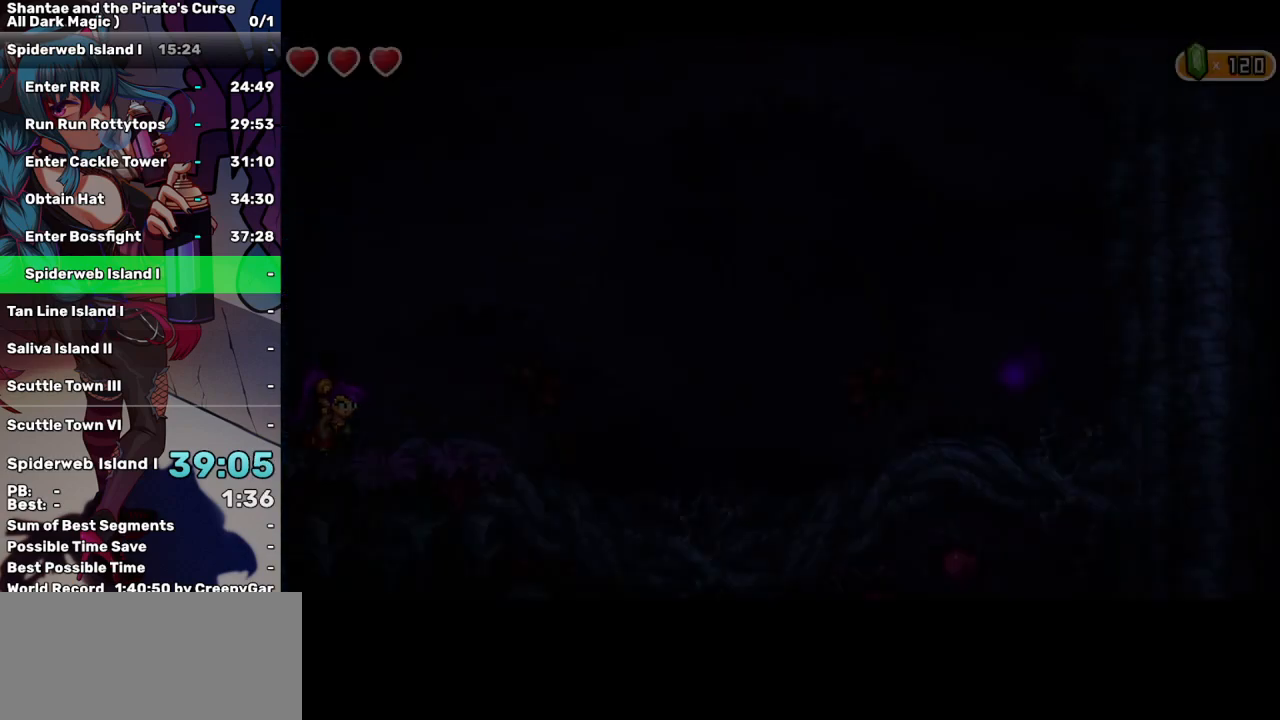
{"keys": ["space"], "events": []}
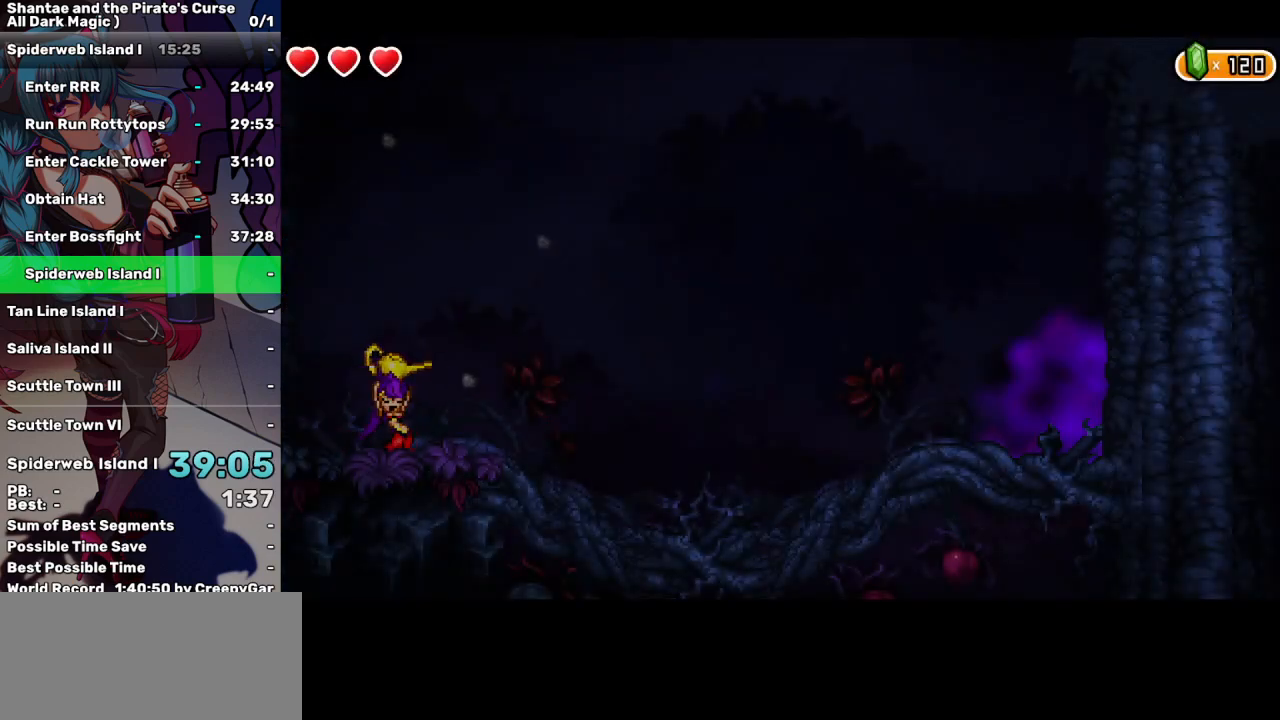
{"keys": ["space"], "events": []}
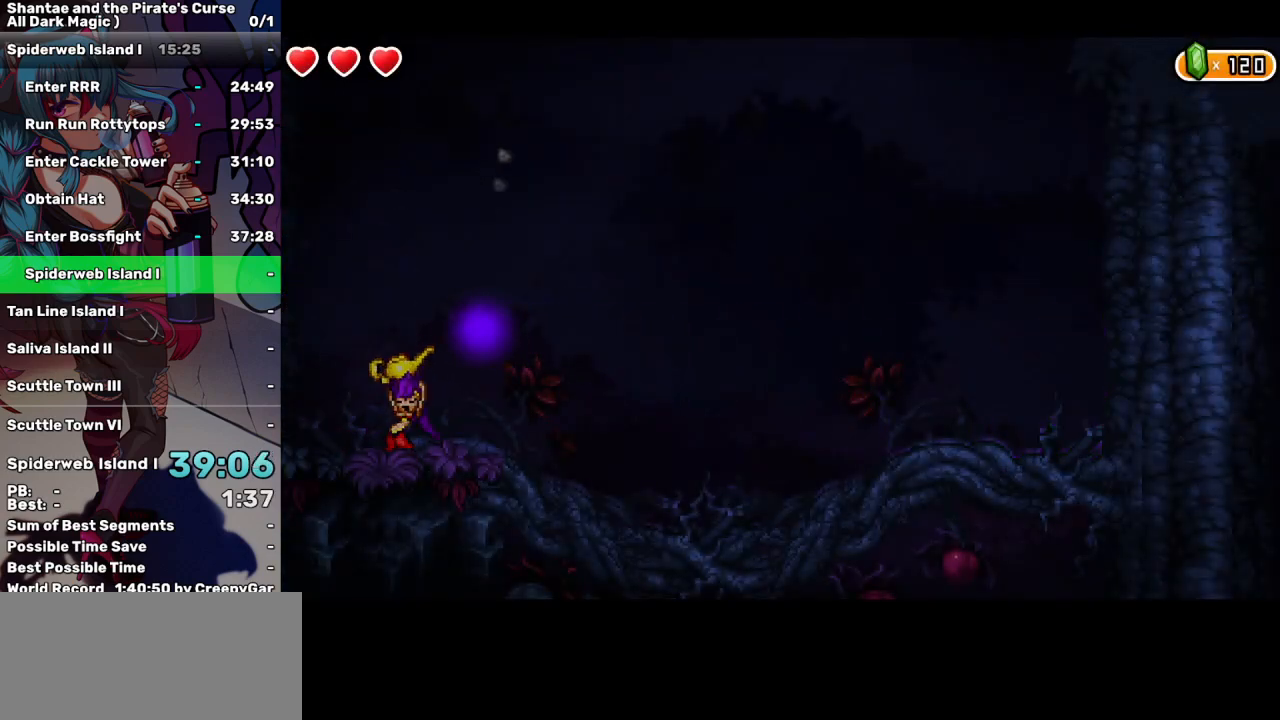
{"keys": ["space"], "events": []}
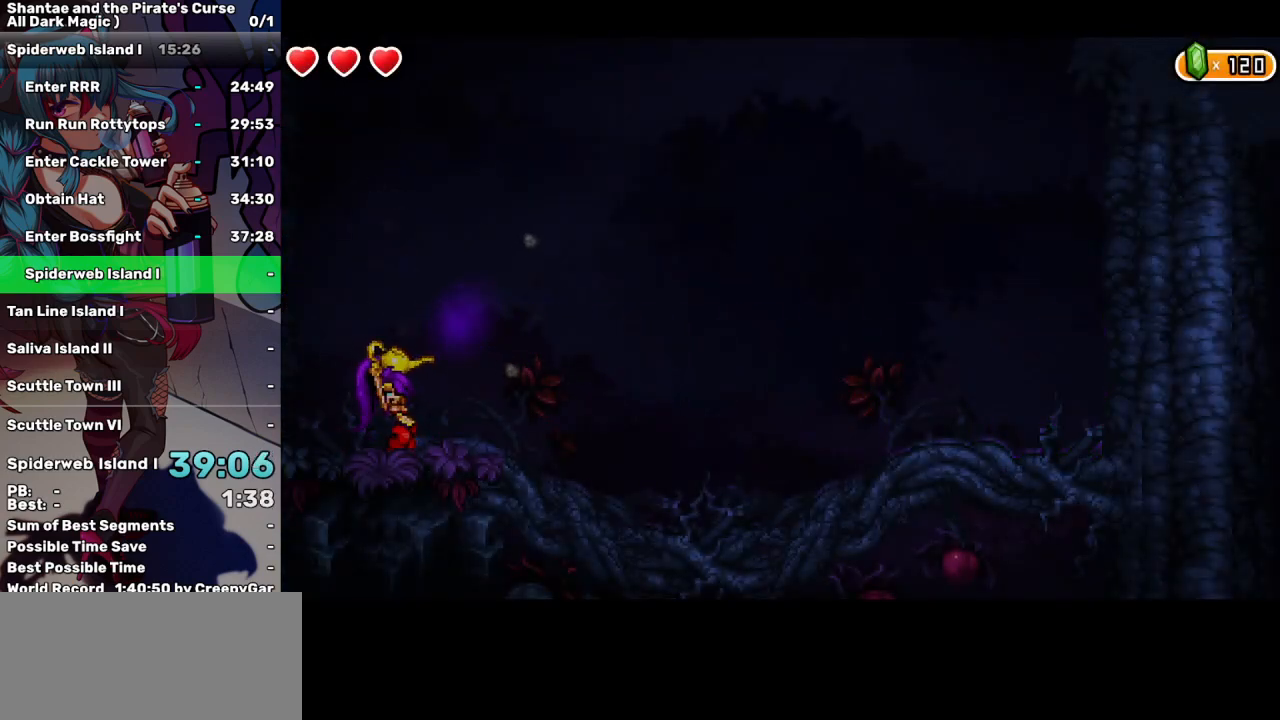
{"keys": ["space"], "events": []}
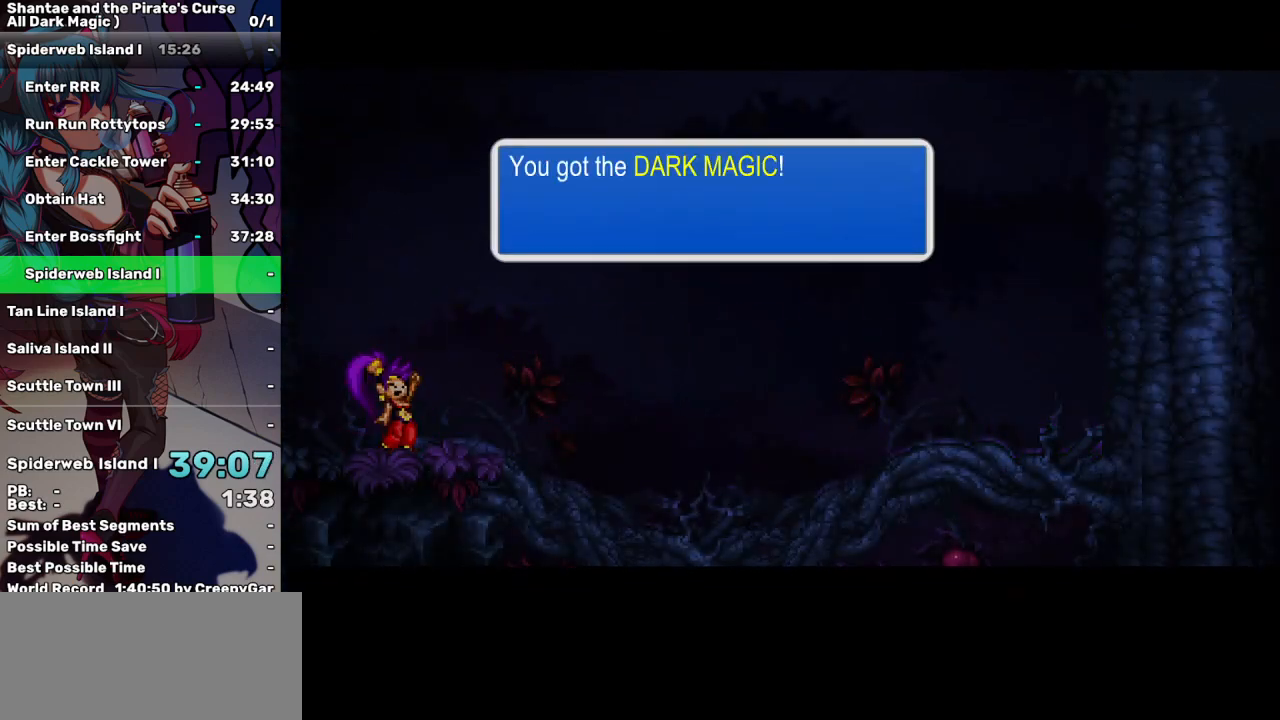
{"keys": [], "events": [[17, "a", "down"], [50, "space", "up"], [167, "a", "up"], [200, "a", "down"], [284, "a", "up"], [384, "a", "down"], [467, "a", "up"]]}
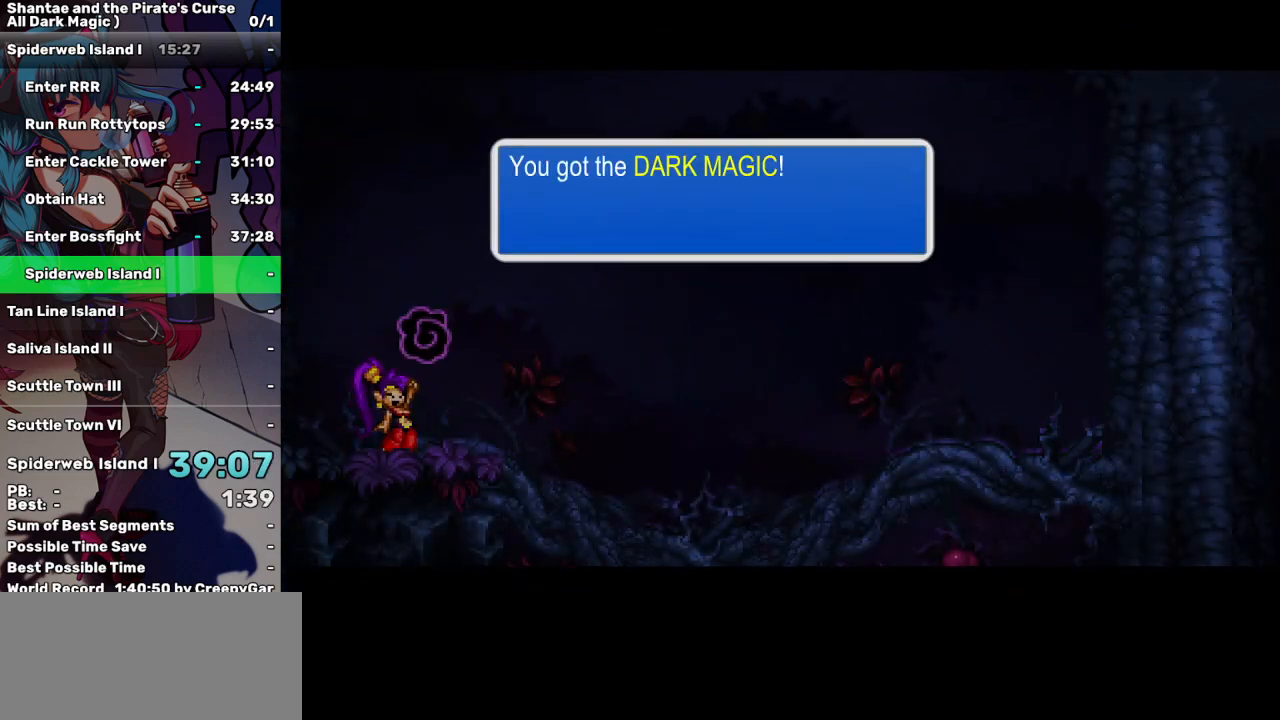
{"keys": ["a"], "events": [[17, "a", "down"], [117, "a", "up"], [217, "a", "down"], [250, "a", "up"], [350, "a", "down"], [467, "a", "up"], [500, "a", "down"]]}
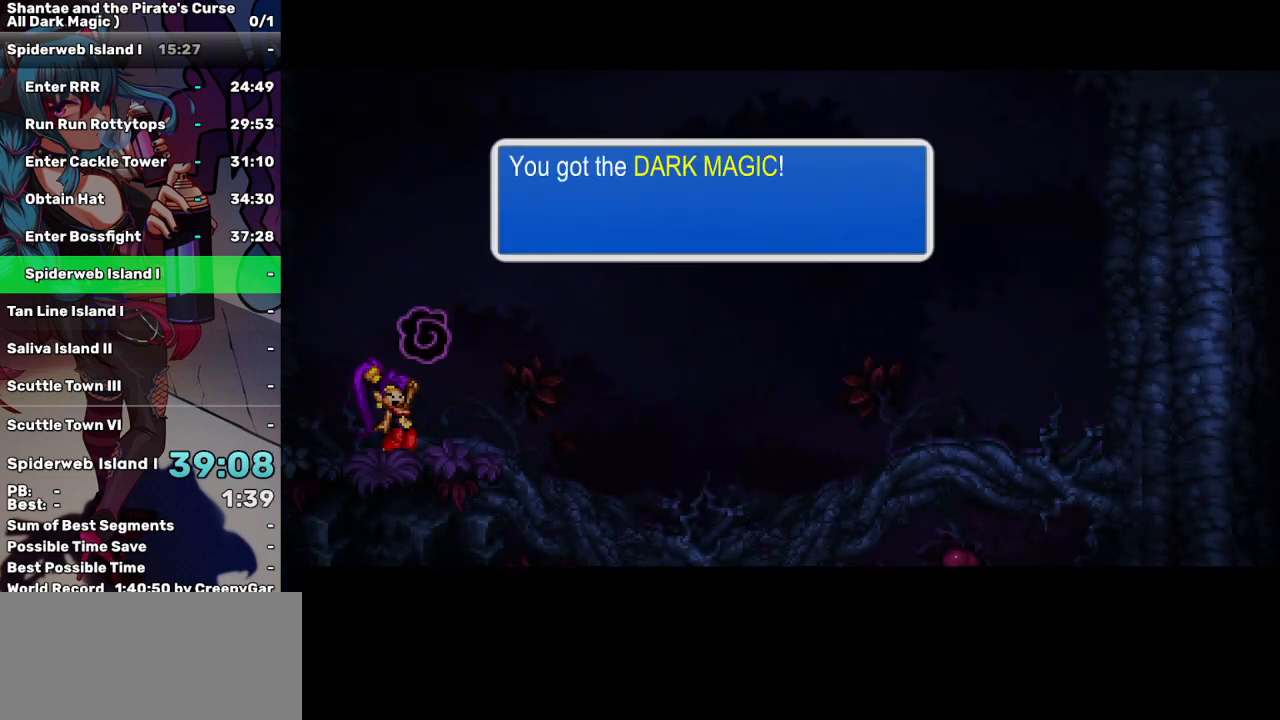
{"keys": ["a"], "events": [[84, "a", "up"], [200, "a", "down"], [234, "a", "up"], [317, "a", "down"], [417, "a", "up"], [467, "a", "down"]]}